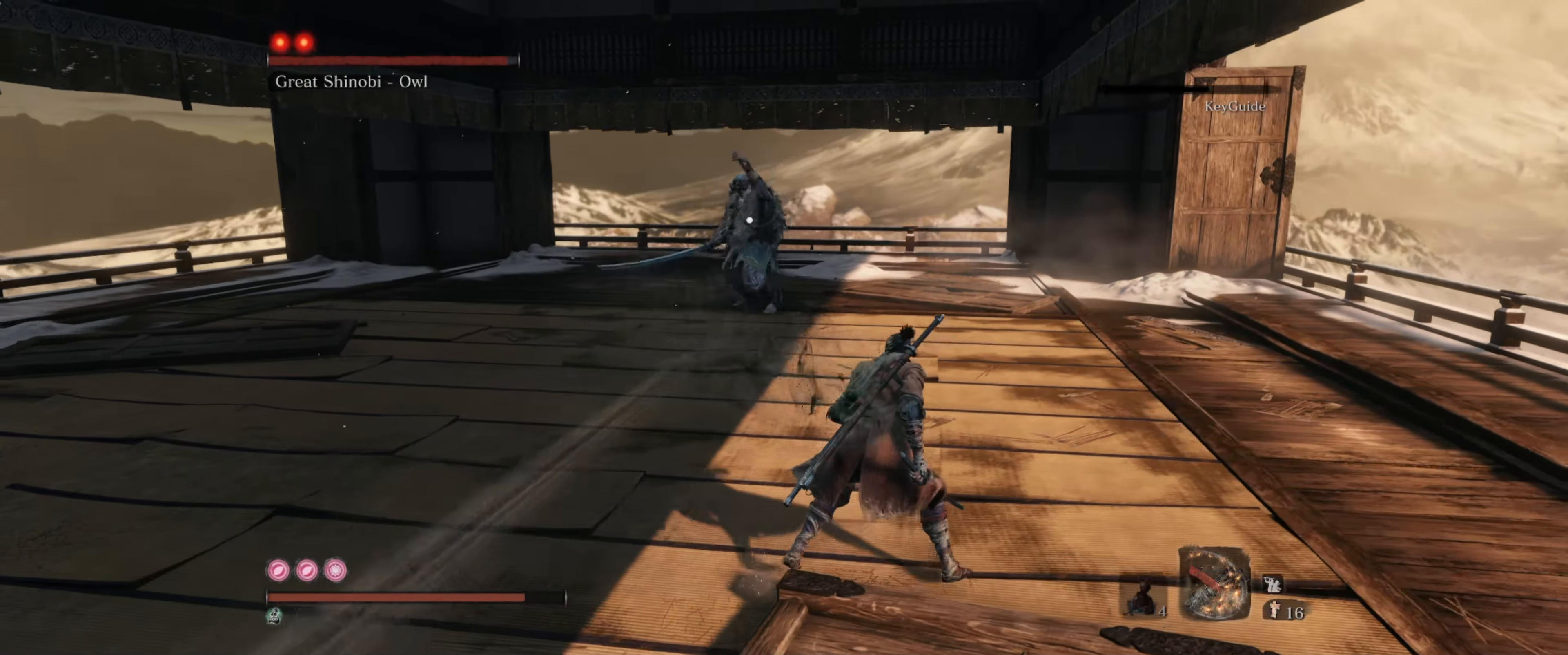
Gameplay with a controller (Xbox layout); each line is a JSON object with the inputs held at the frame after it. "events" lists button and stick changes between this image and that frame as [ms after this image, input, new state], when the widget could be followed in between. Not read: L3 R3.
{"buttons": ["L1"], "left_stick": "right", "right_stick": "center", "events": [[33, "L1", "down"], [300, "L1", "up"], [366, "L1", "down"]]}
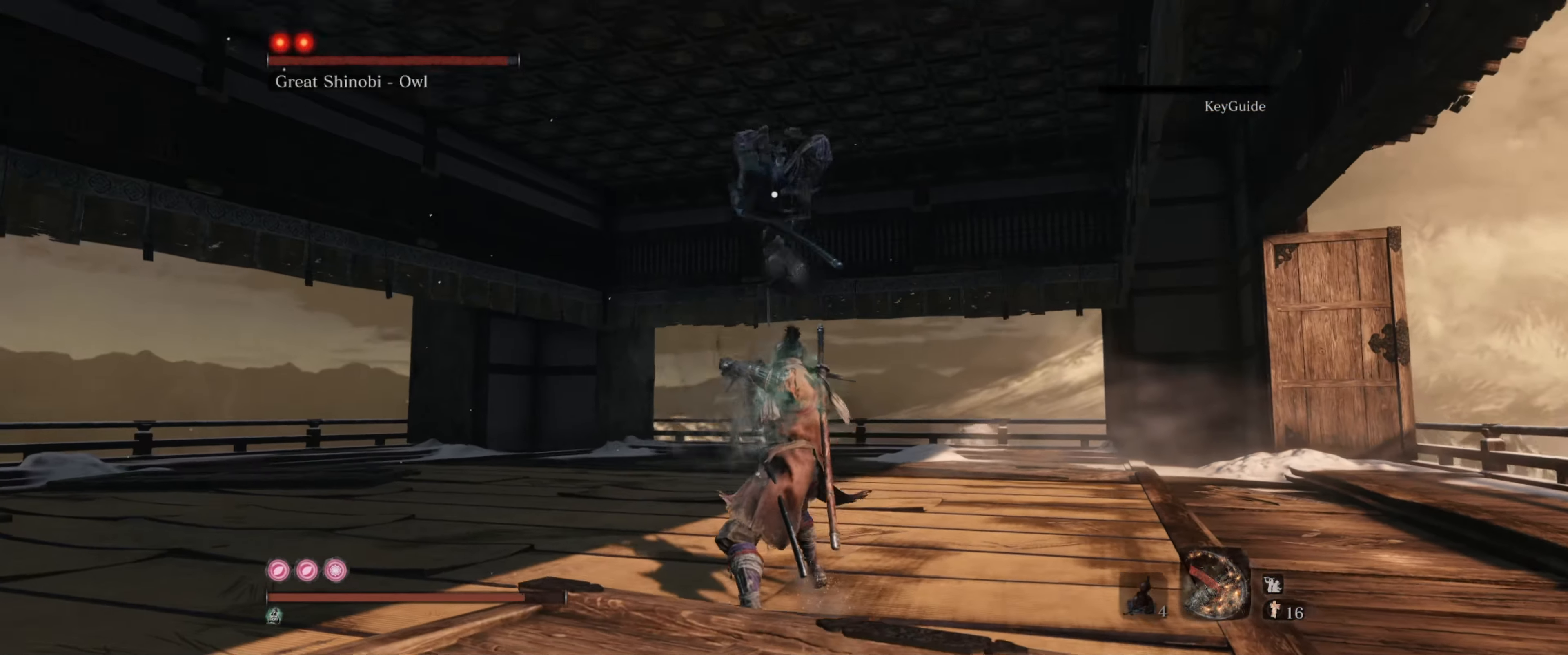
{"buttons": [], "left_stick": "right", "right_stick": "center", "events": [[50, "L1", "up"], [350, "L1", "down"], [466, "L1", "up"]]}
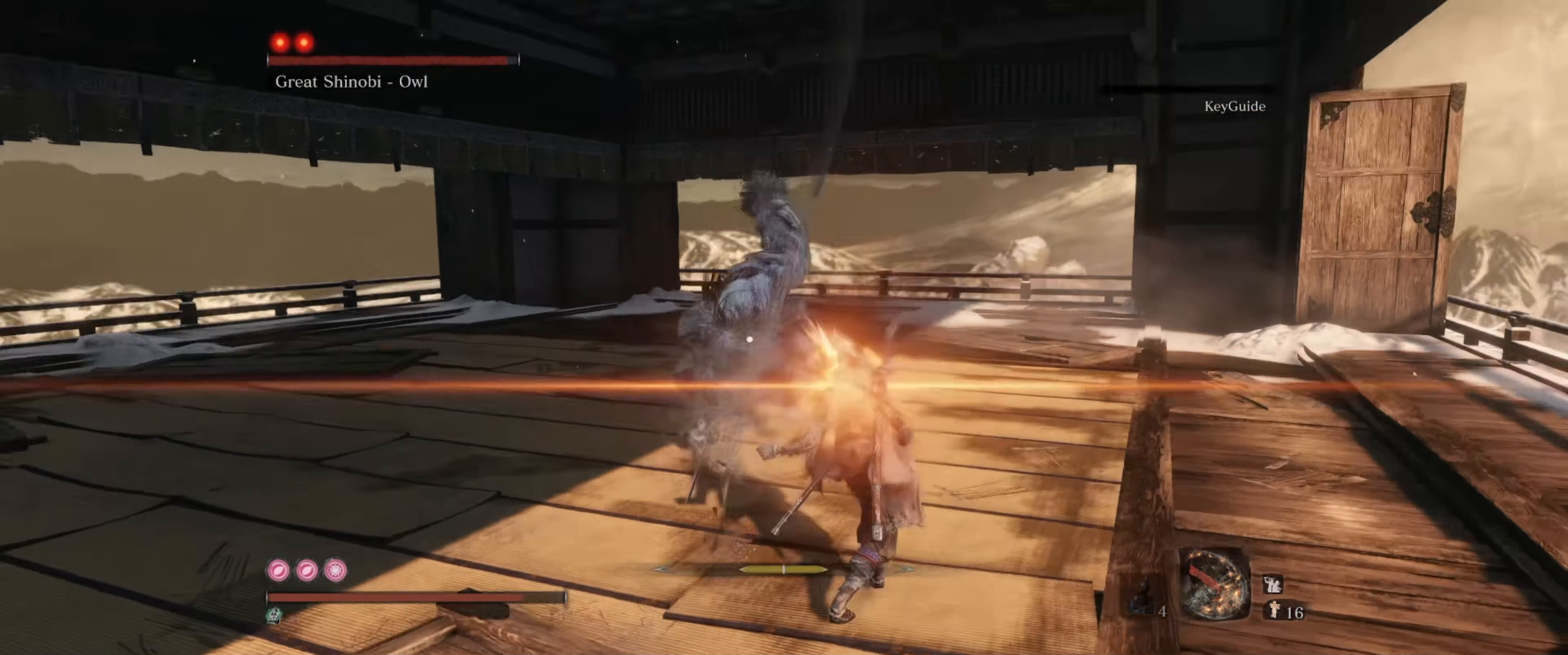
{"buttons": [], "left_stick": "up-right", "right_stick": "center", "events": [[16, "L1", "down"], [66, "left_stick", "up-right"], [150, "L1", "up"]]}
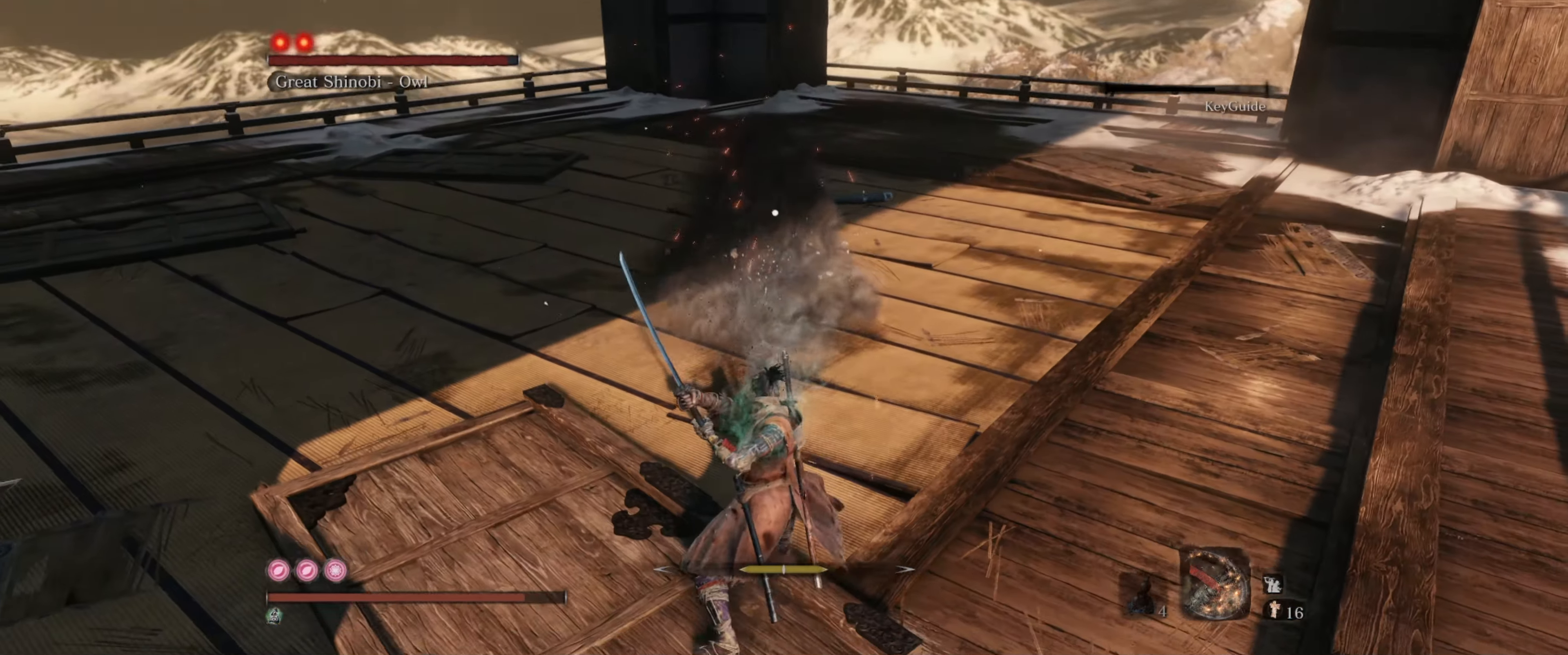
{"buttons": [], "left_stick": "up-right", "right_stick": "center", "events": []}
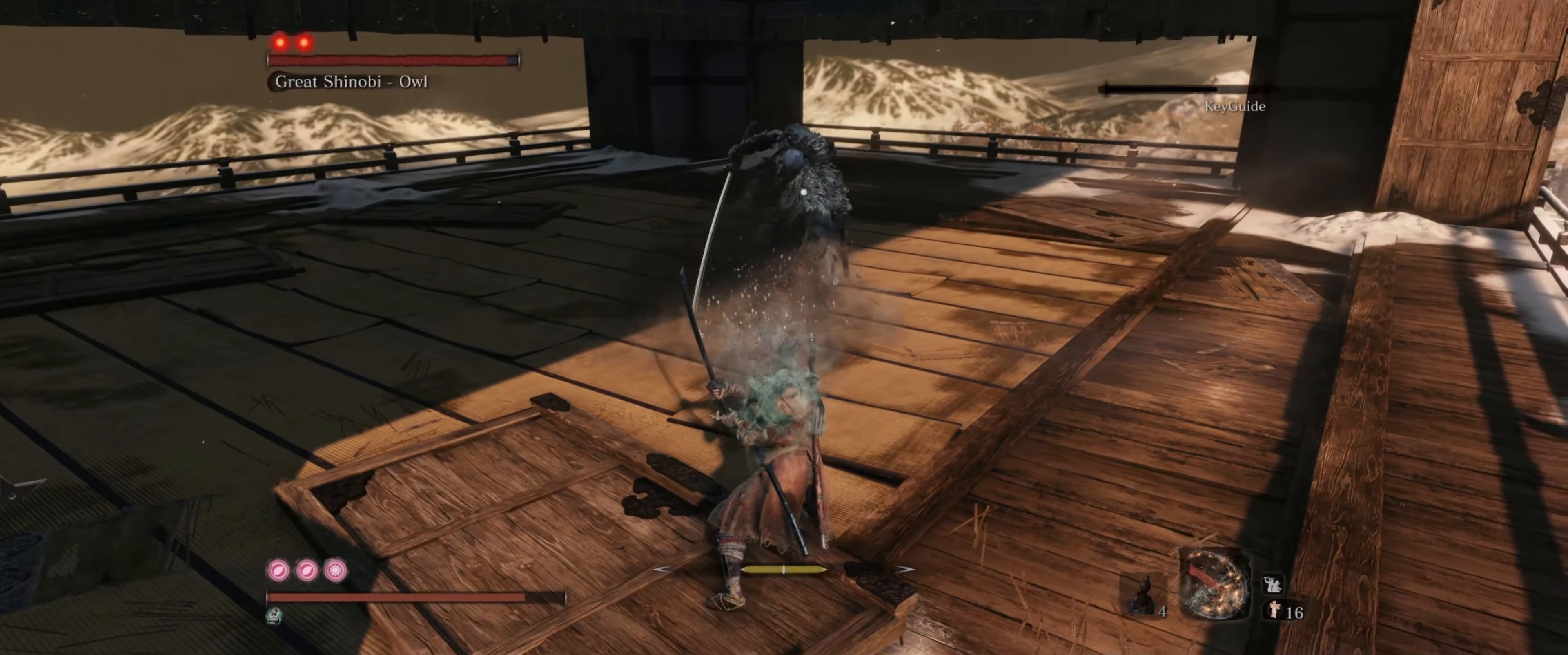
{"buttons": [], "left_stick": "up-right", "right_stick": "center", "events": []}
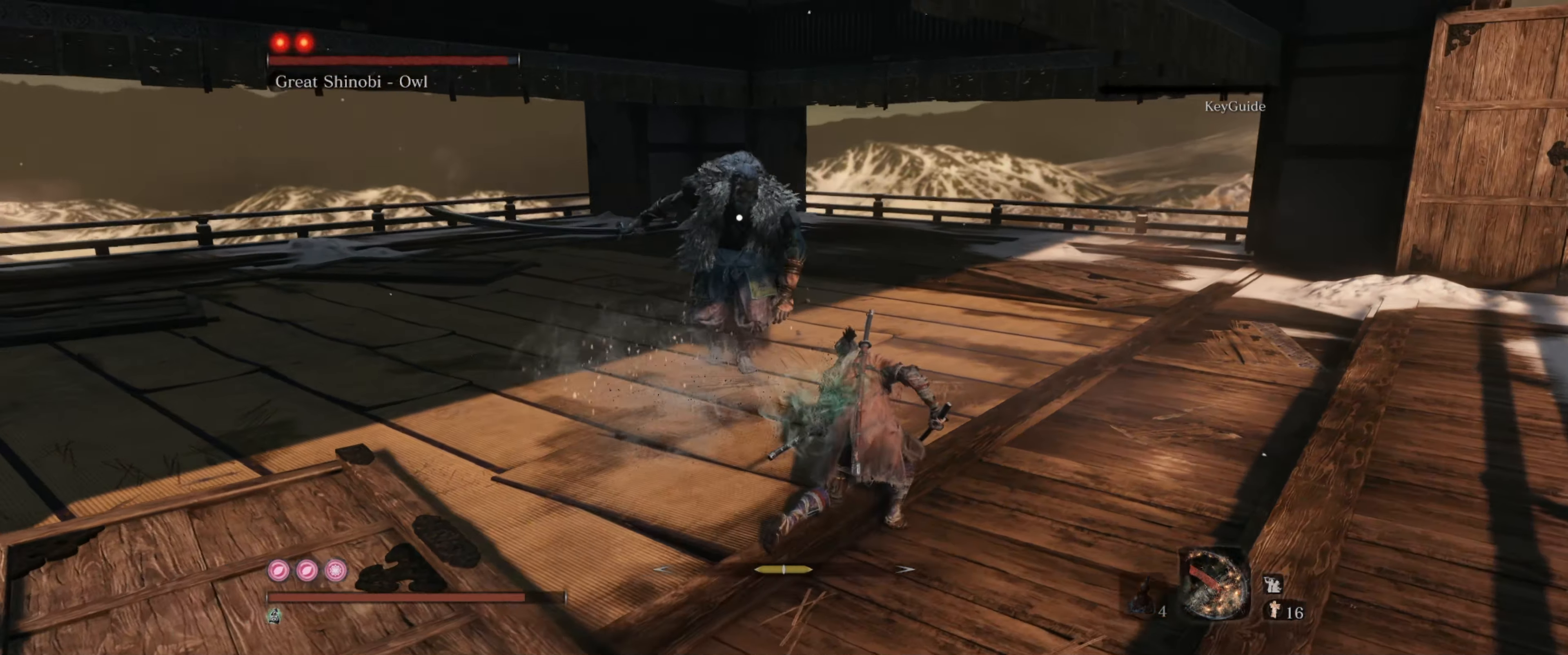
{"buttons": [], "left_stick": "center", "right_stick": "center", "events": [[200, "R1", "down"], [200, "left_stick", "up"], [333, "R1", "up"], [433, "left_stick", "center"]]}
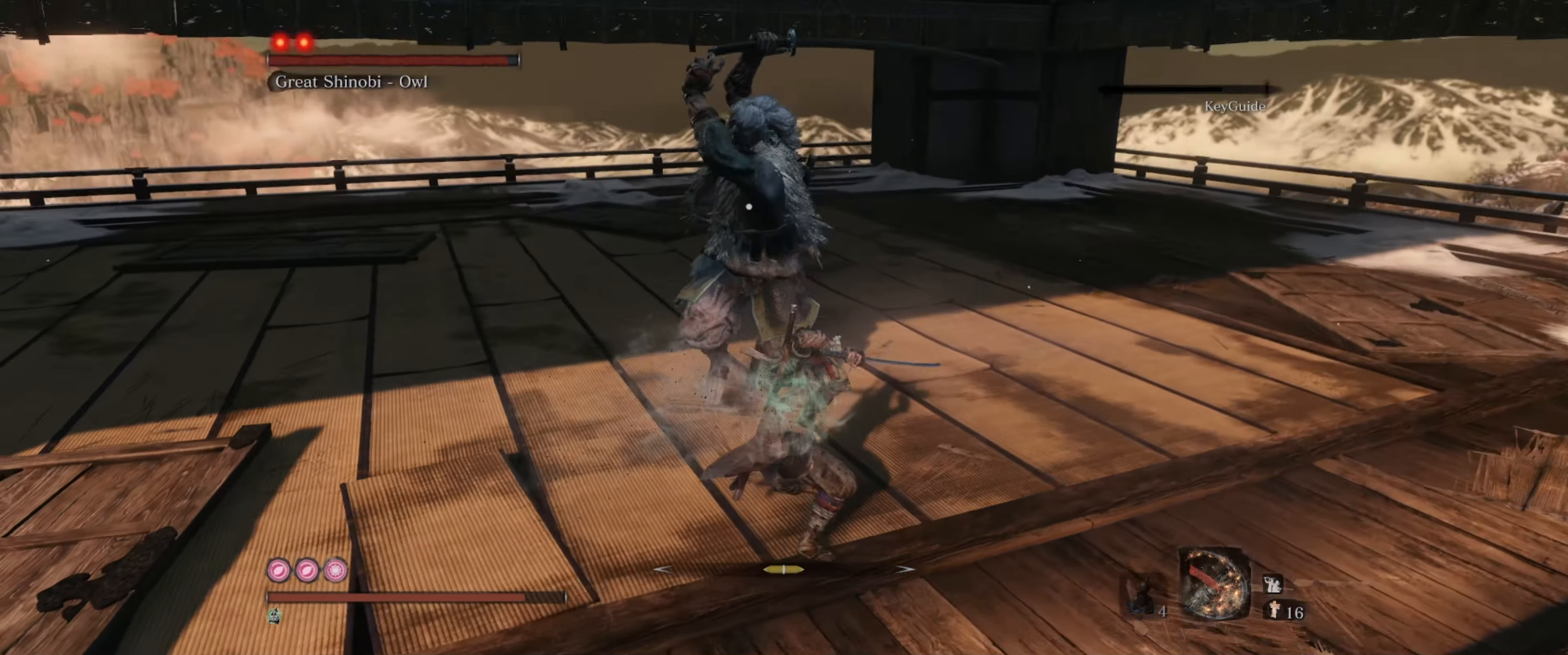
{"buttons": [], "left_stick": "down-left", "right_stick": "center", "events": [[50, "L1", "down"], [50, "left_stick", "down-left"], [233, "L1", "up"], [300, "L1", "down"], [417, "L1", "up"]]}
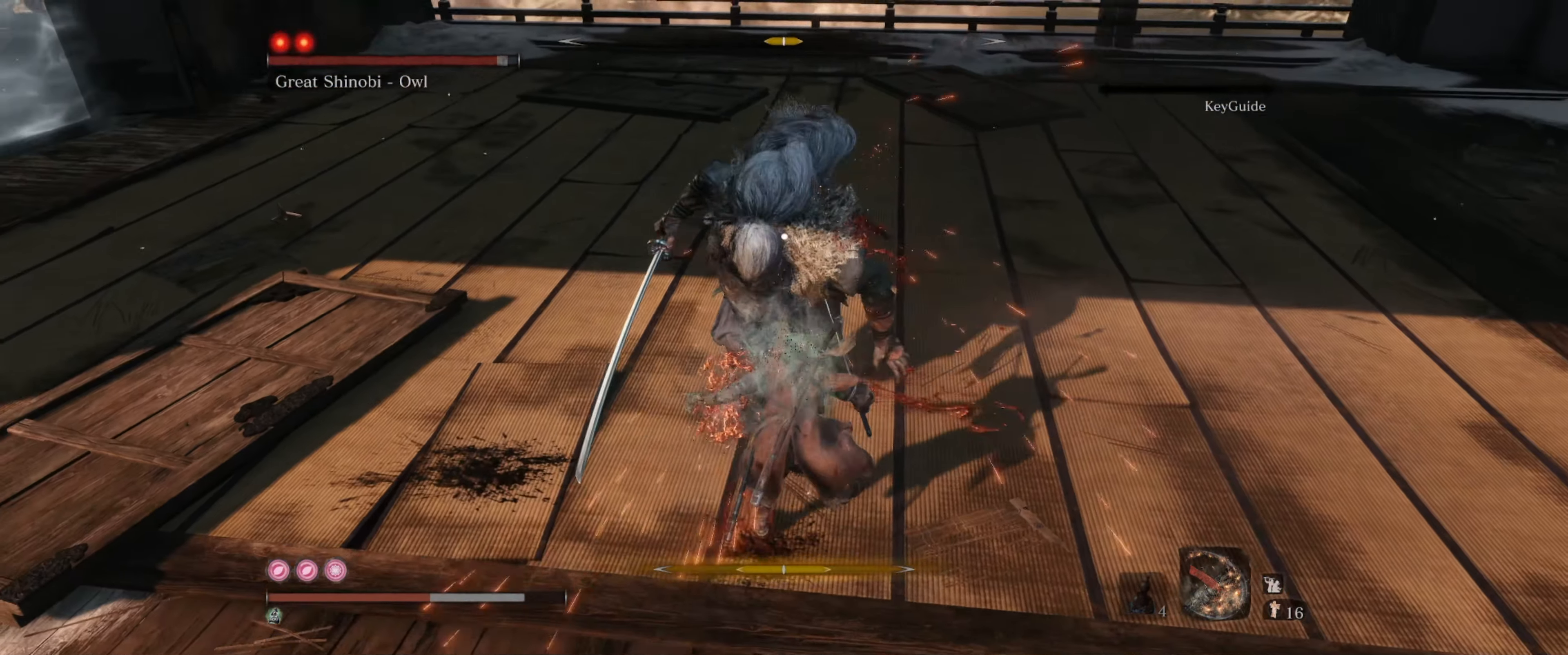
{"buttons": [], "left_stick": "right", "right_stick": "center", "events": [[150, "left_stick", "down"], [250, "left_stick", "down-right"], [350, "left_stick", "right"]]}
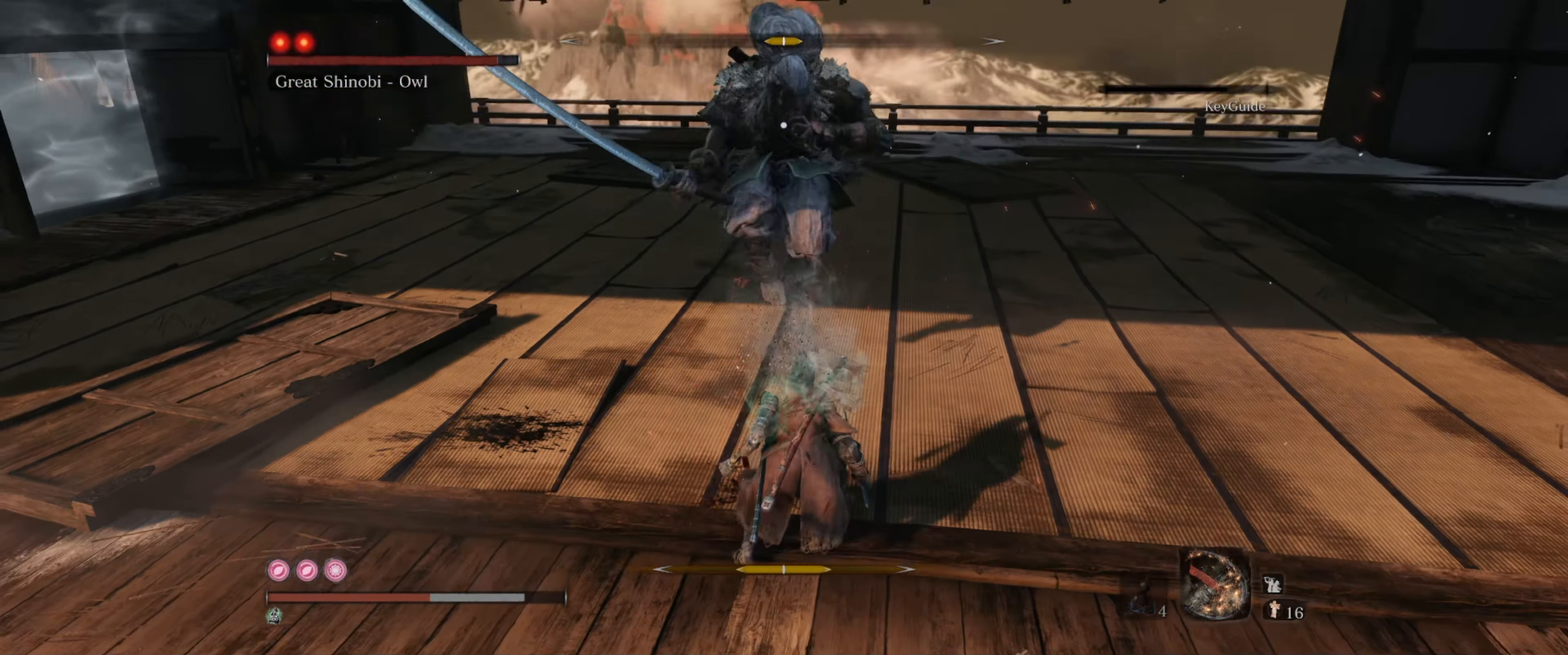
{"buttons": ["L1"], "left_stick": "down-right", "right_stick": "center", "events": [[67, "B", "down"], [150, "B", "up"], [267, "left_stick", "down-right"], [350, "L1", "down"]]}
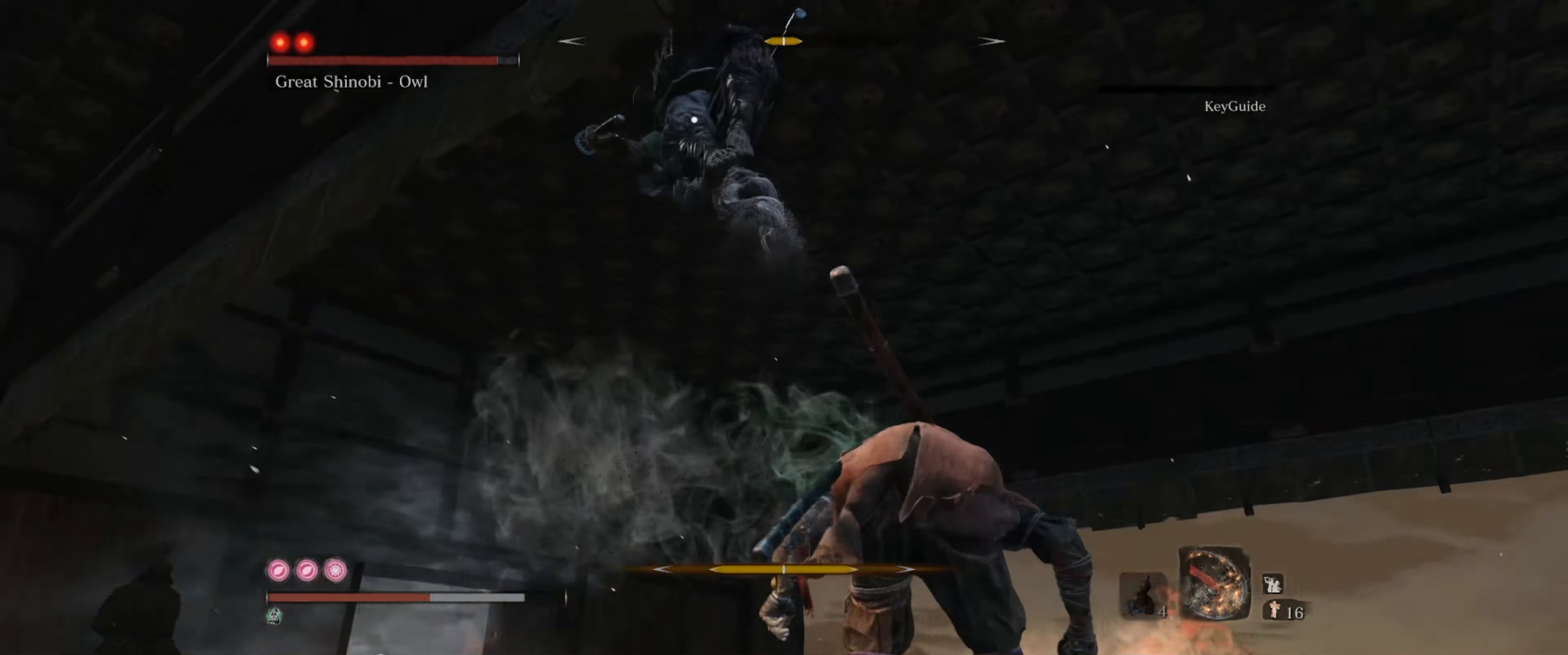
{"buttons": ["B"], "left_stick": "down-right", "right_stick": "center", "events": [[50, "L1", "up"], [417, "B", "down"]]}
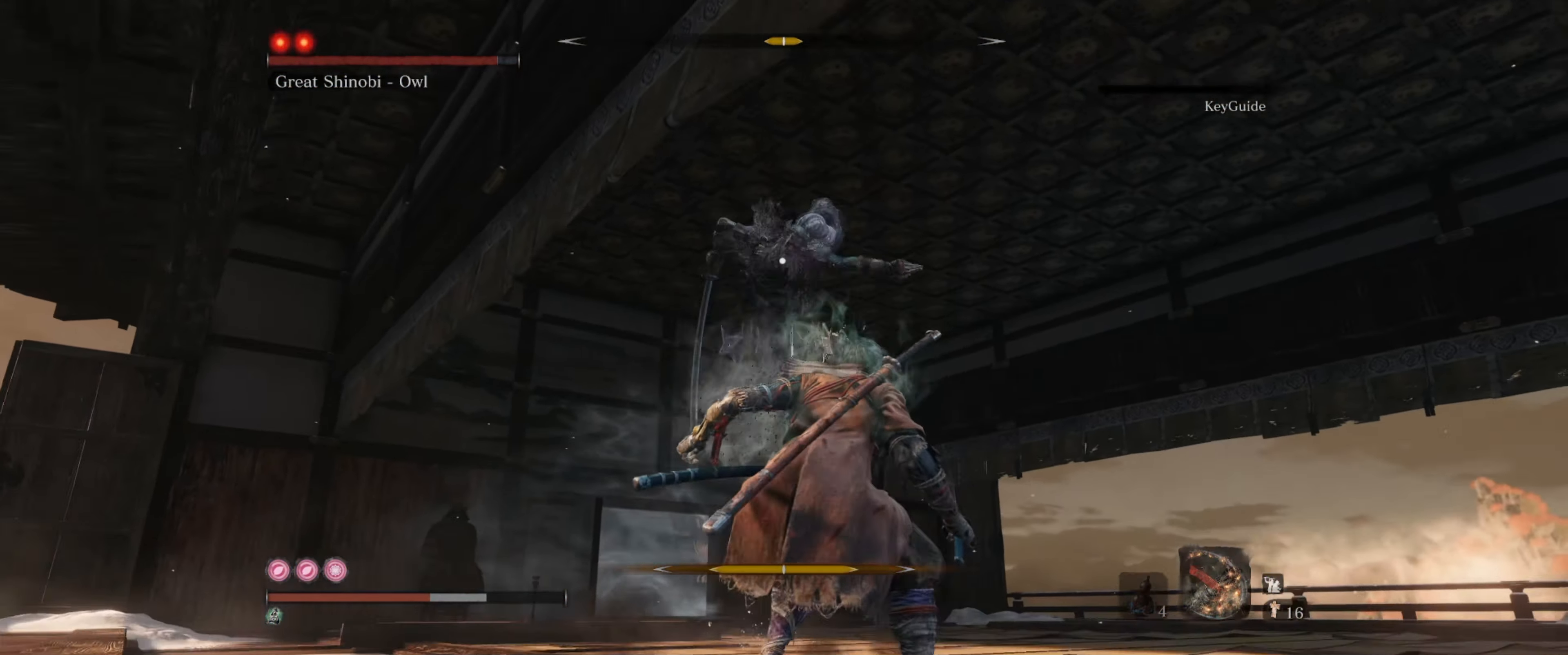
{"buttons": ["L1"], "left_stick": "down-right", "right_stick": "center", "events": [[17, "B", "up"], [67, "B", "down"], [167, "B", "up"], [167, "L1", "down"], [350, "L1", "up"], [367, "L1", "down"]]}
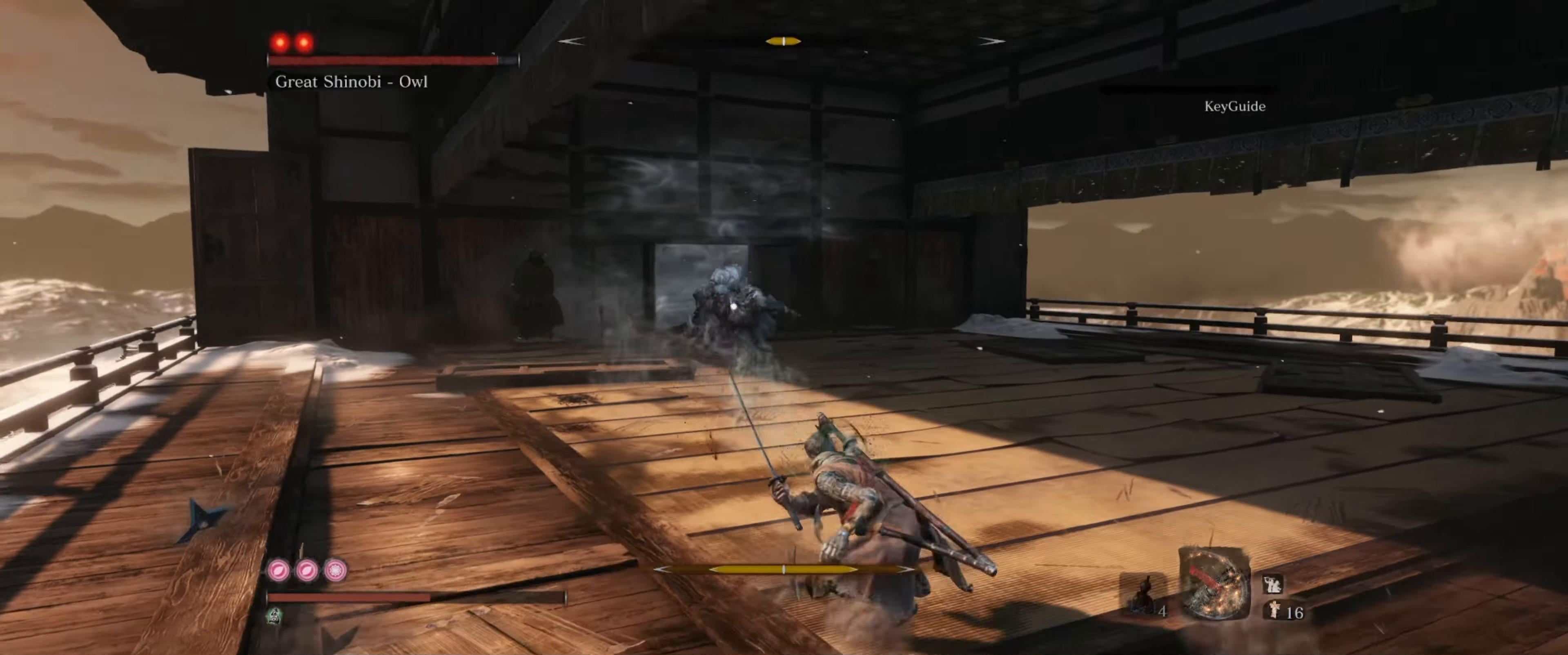
{"buttons": [], "left_stick": "down-right", "right_stick": "center", "events": [[17, "L1", "up"]]}
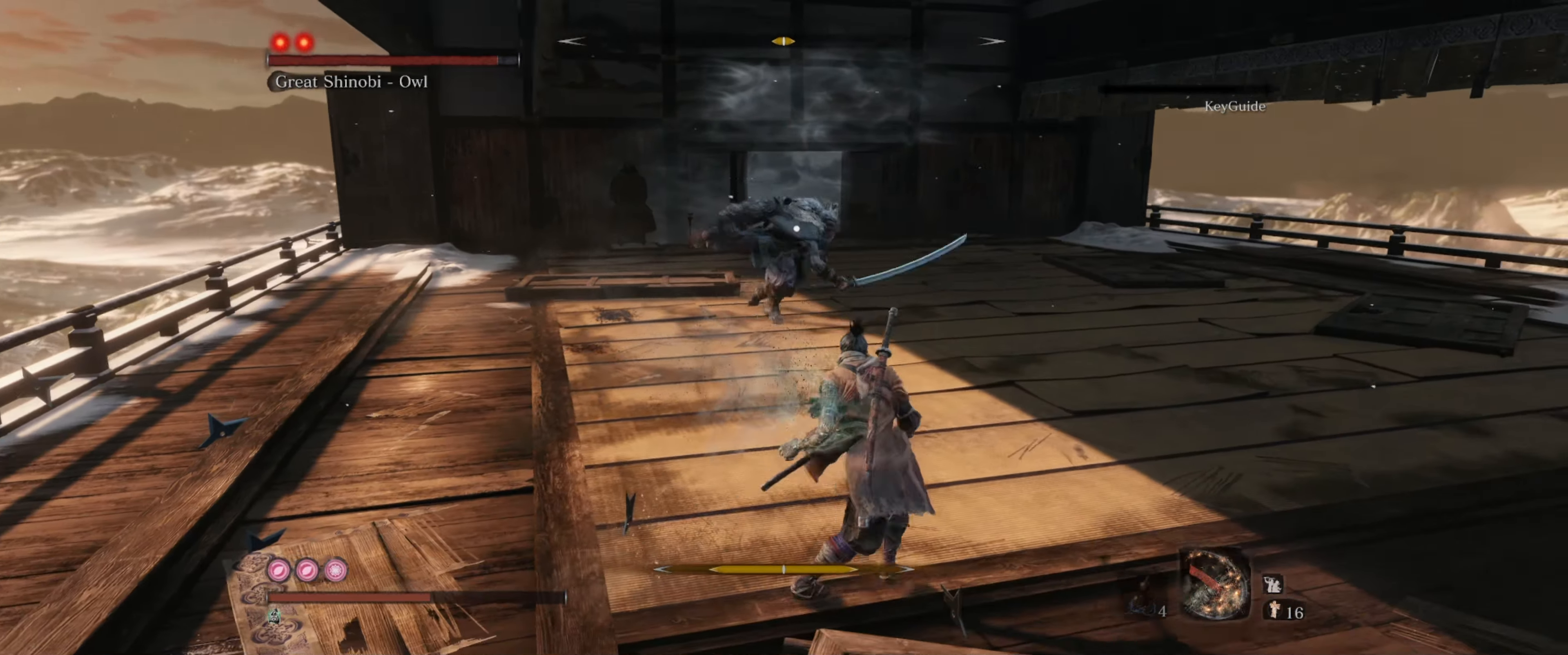
{"buttons": ["L1"], "left_stick": "down-right", "right_stick": "center", "events": [[467, "L1", "down"]]}
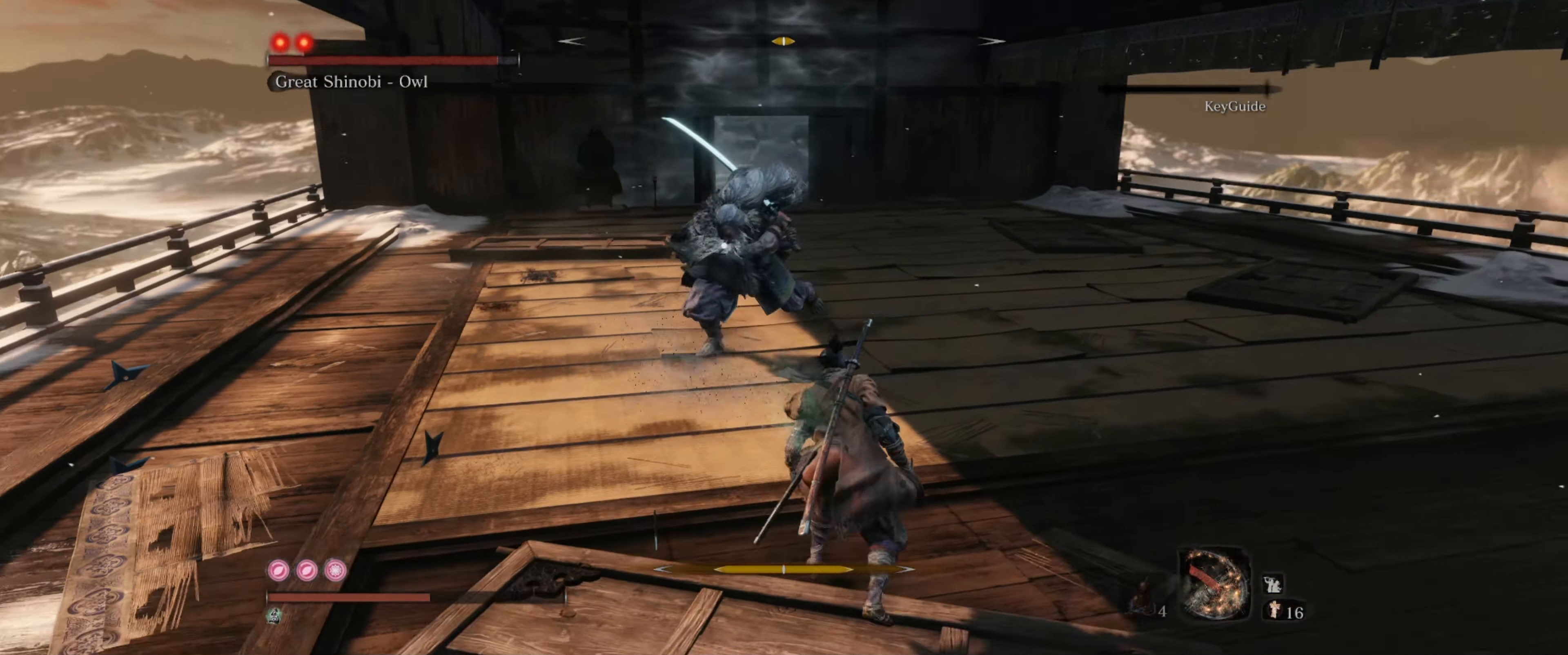
{"buttons": ["L1"], "left_stick": "down-right", "right_stick": "center", "events": [[134, "L1", "up"], [217, "L1", "down"]]}
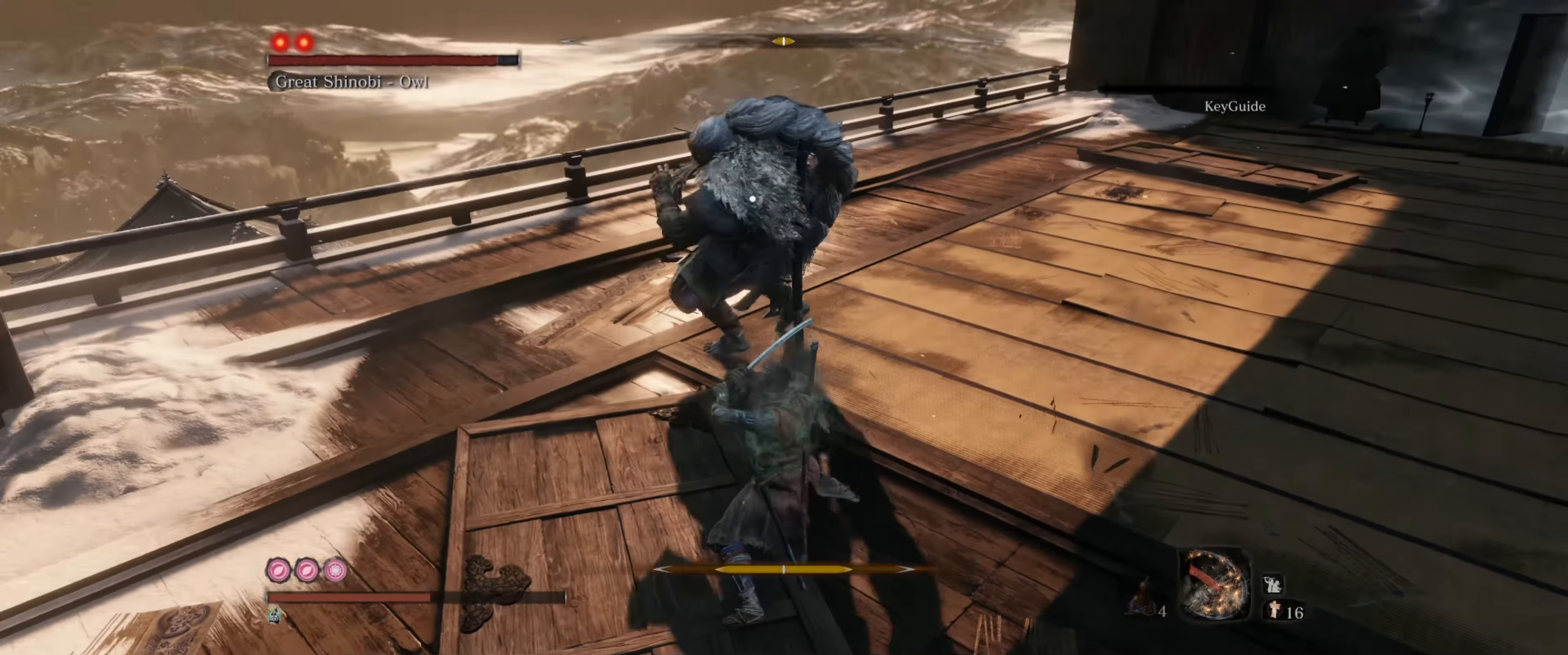
{"buttons": ["L1"], "left_stick": "down-right", "right_stick": "center", "events": [[34, "L1", "up"], [117, "B", "down"], [250, "B", "up"], [350, "L1", "down"]]}
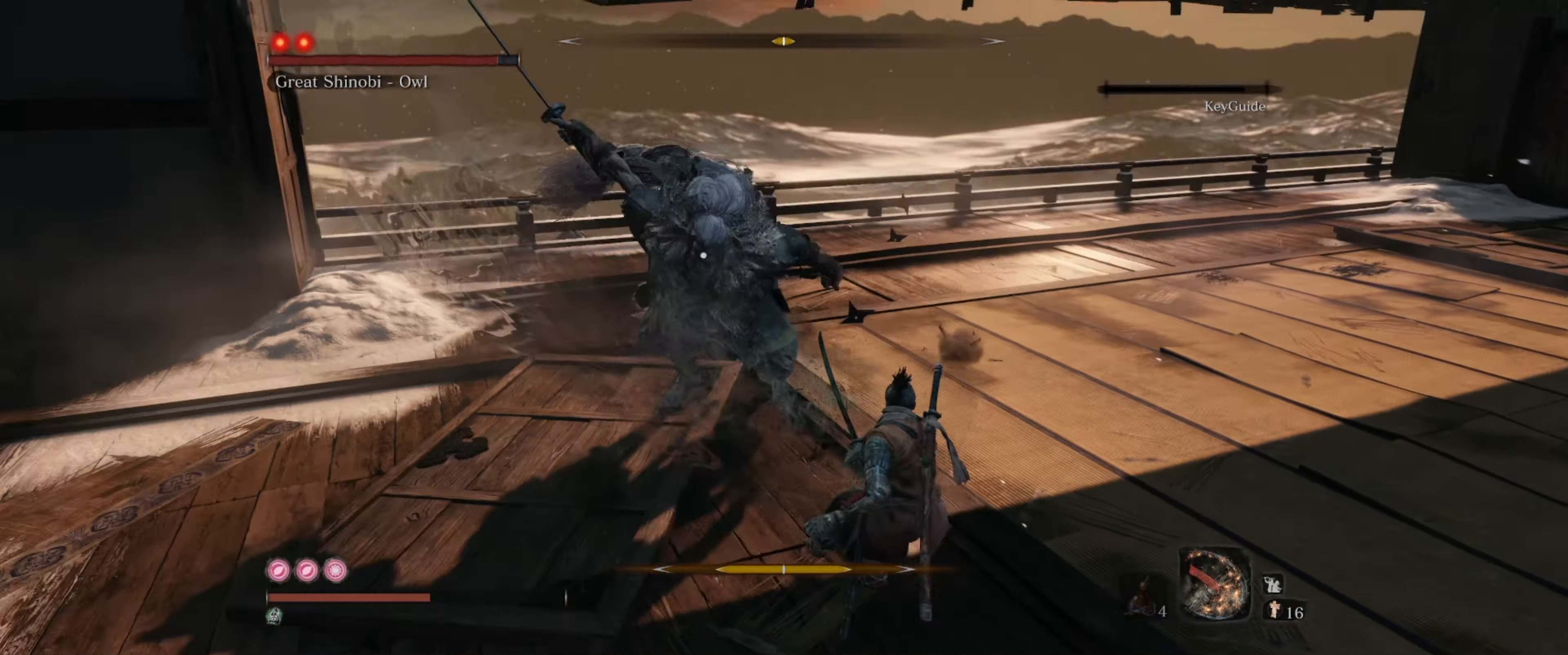
{"buttons": ["L1"], "left_stick": "down-right", "right_stick": "center", "events": [[50, "L1", "up"], [117, "L1", "down"], [267, "L1", "up"], [384, "L1", "down"]]}
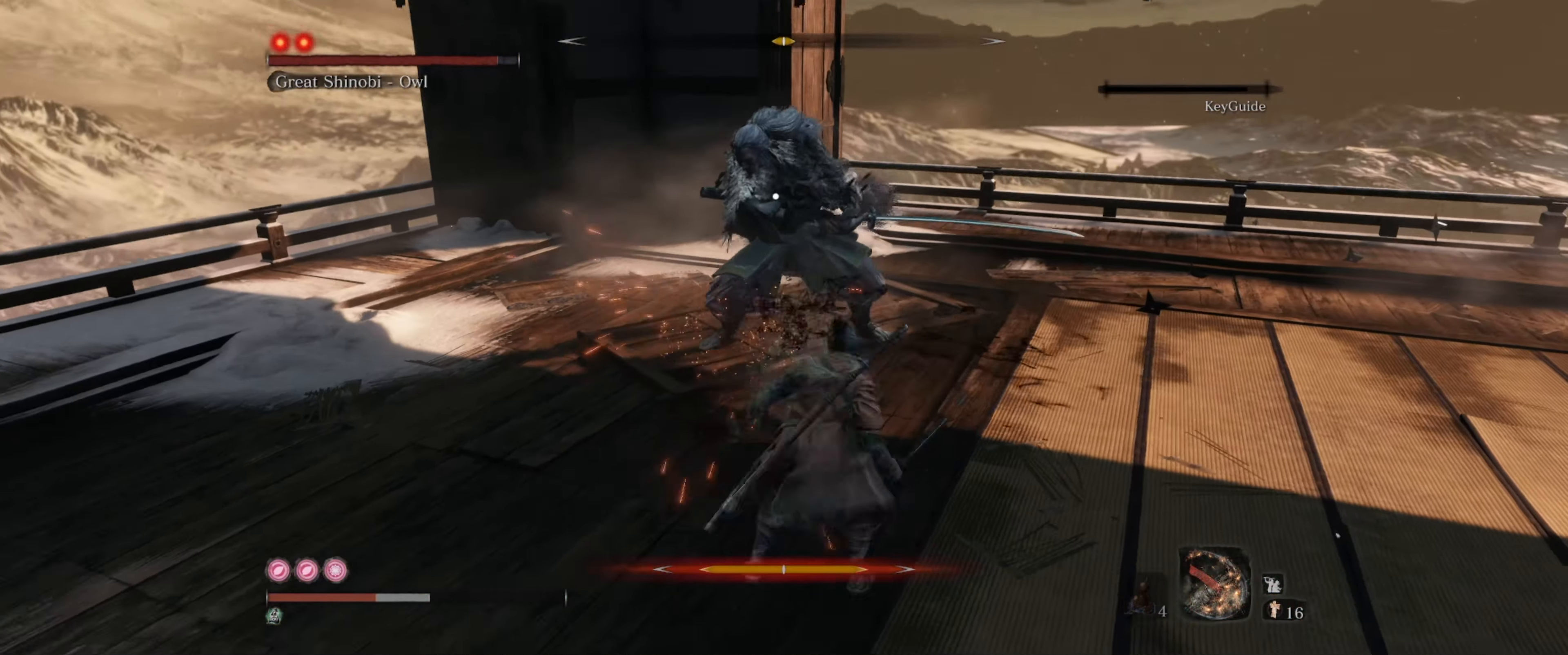
{"buttons": [], "left_stick": "down-right", "right_stick": "center", "events": [[100, "L1", "up"], [334, "B", "down"], [417, "B", "up"]]}
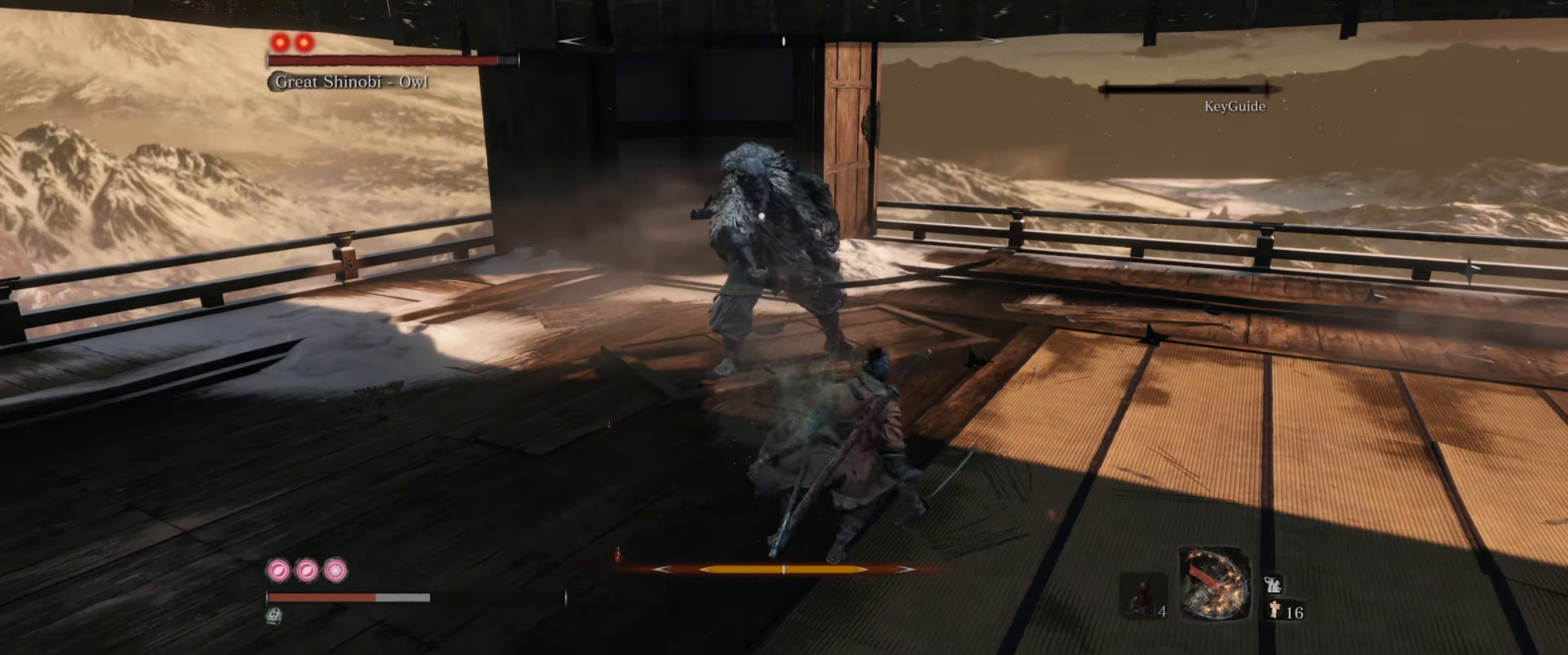
{"buttons": [], "left_stick": "down", "right_stick": "center", "events": [[284, "left_stick", "down"]]}
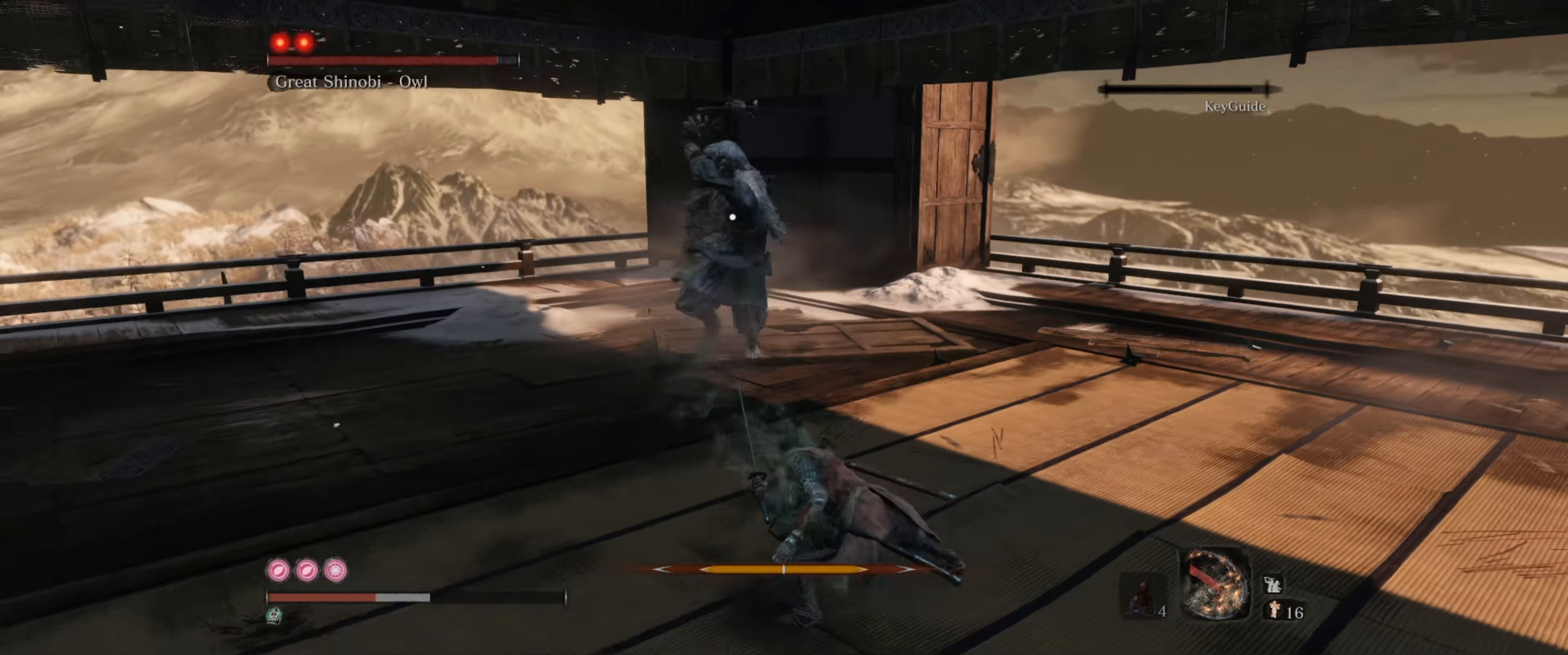
{"buttons": ["L1"], "left_stick": "down", "right_stick": "center", "events": [[400, "L1", "down"]]}
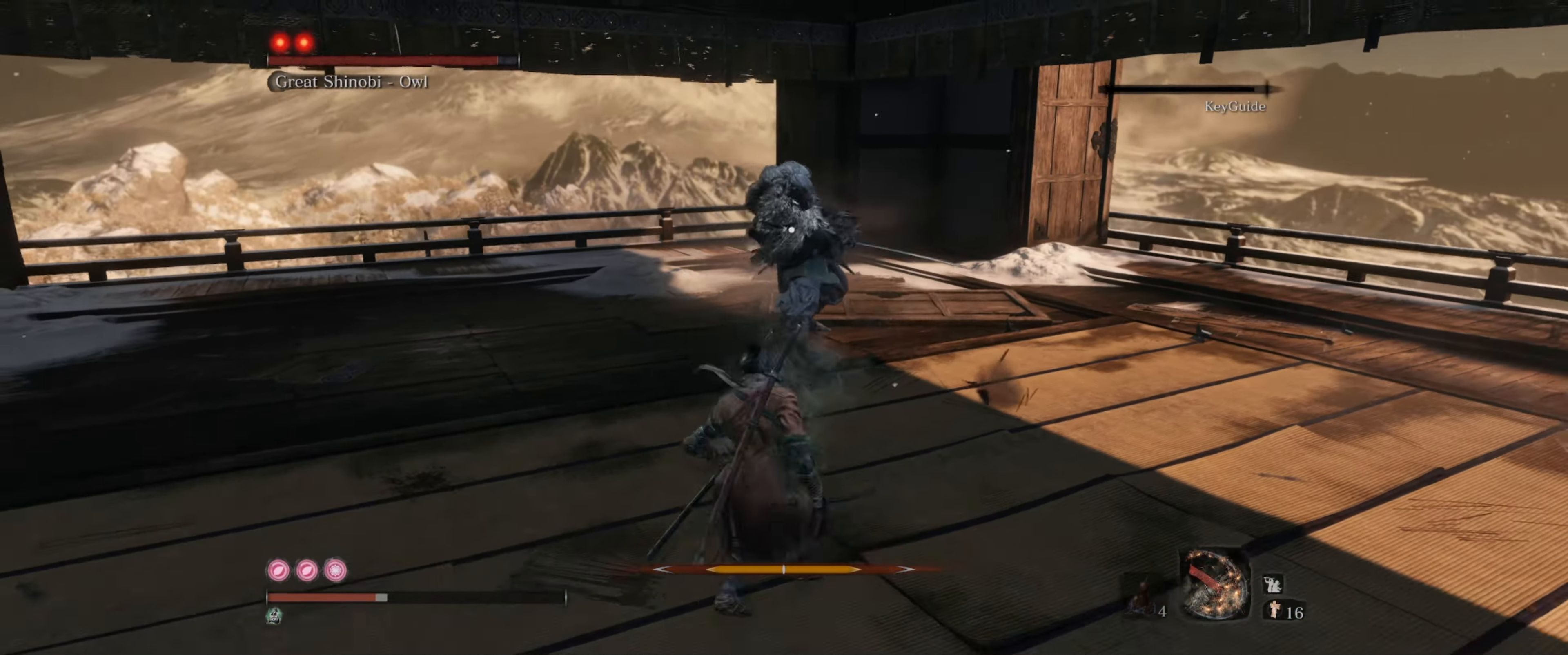
{"buttons": [], "left_stick": "down", "right_stick": "center", "events": [[100, "L1", "up"], [283, "B", "down"], [416, "B", "up"]]}
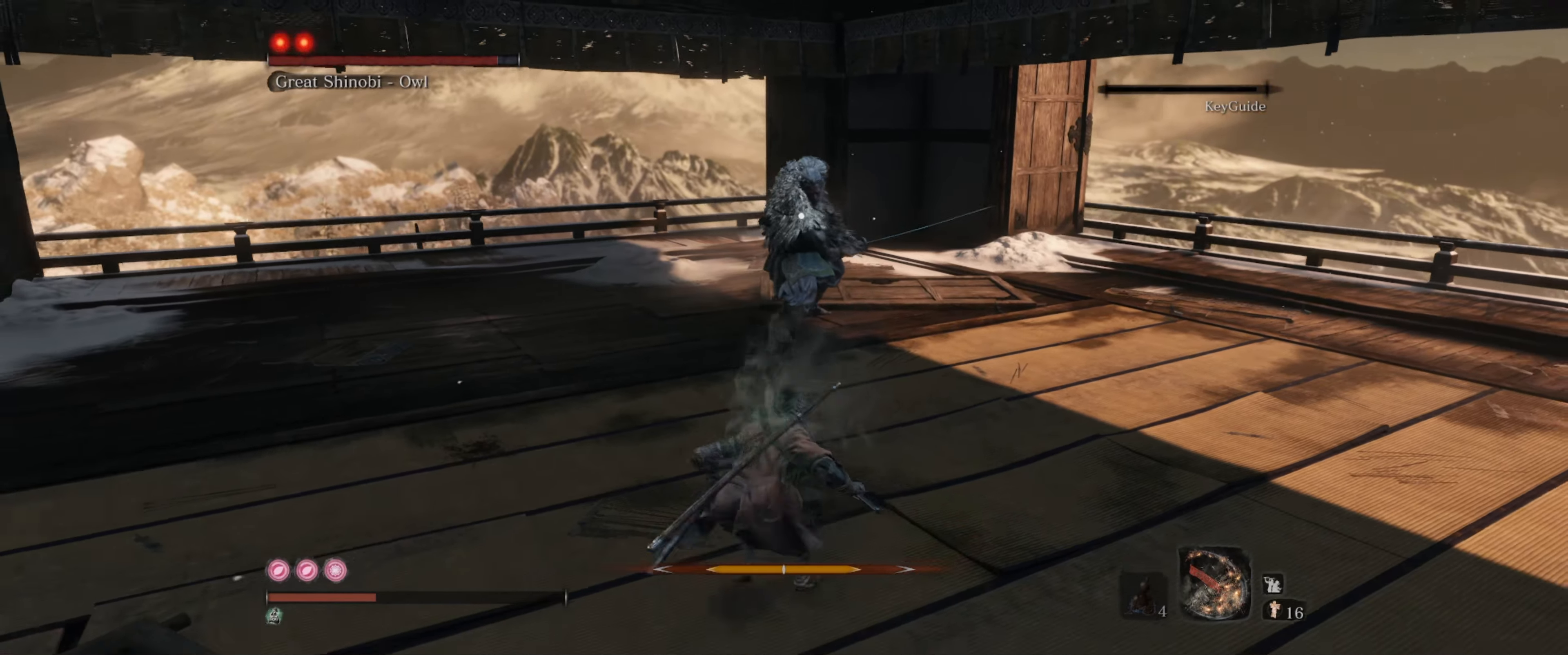
{"buttons": [], "left_stick": "down", "right_stick": "center", "events": []}
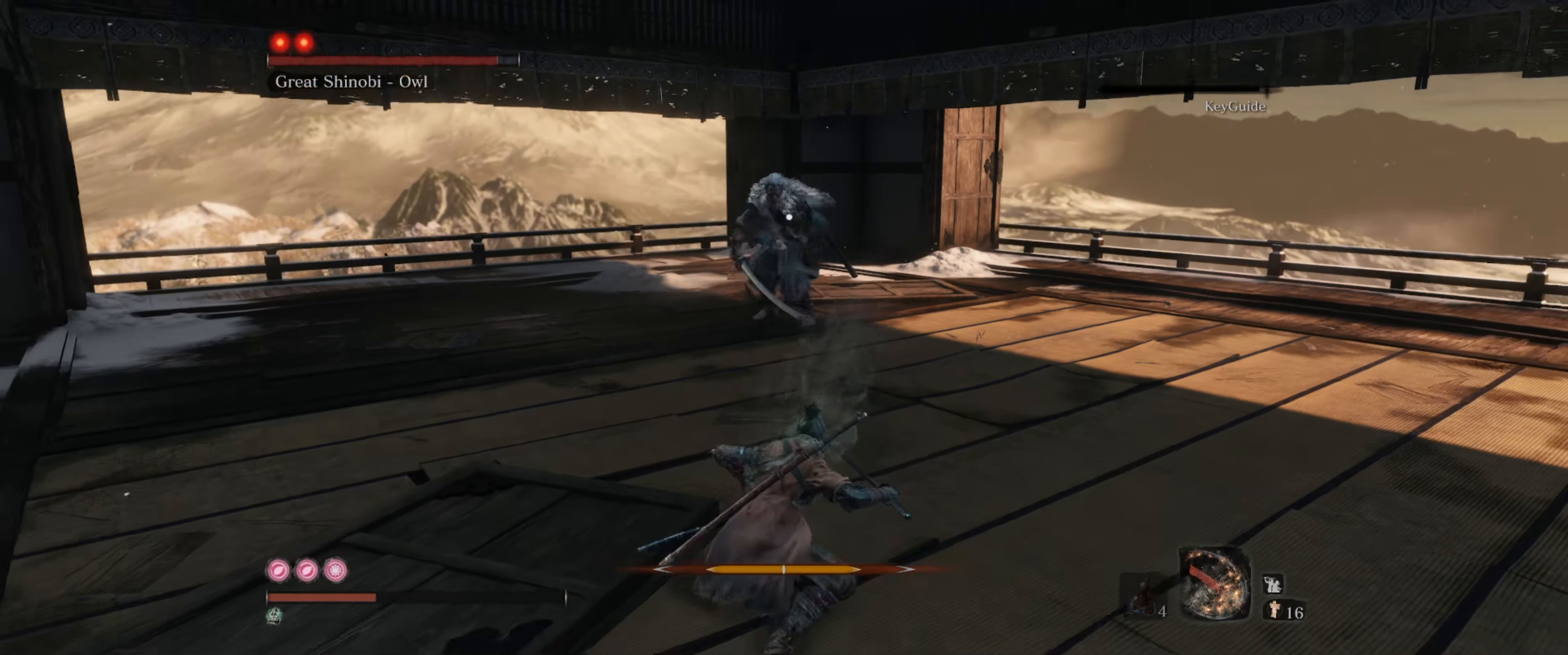
{"buttons": [], "left_stick": "down-right", "right_stick": "center", "events": [[350, "left_stick", "down-right"]]}
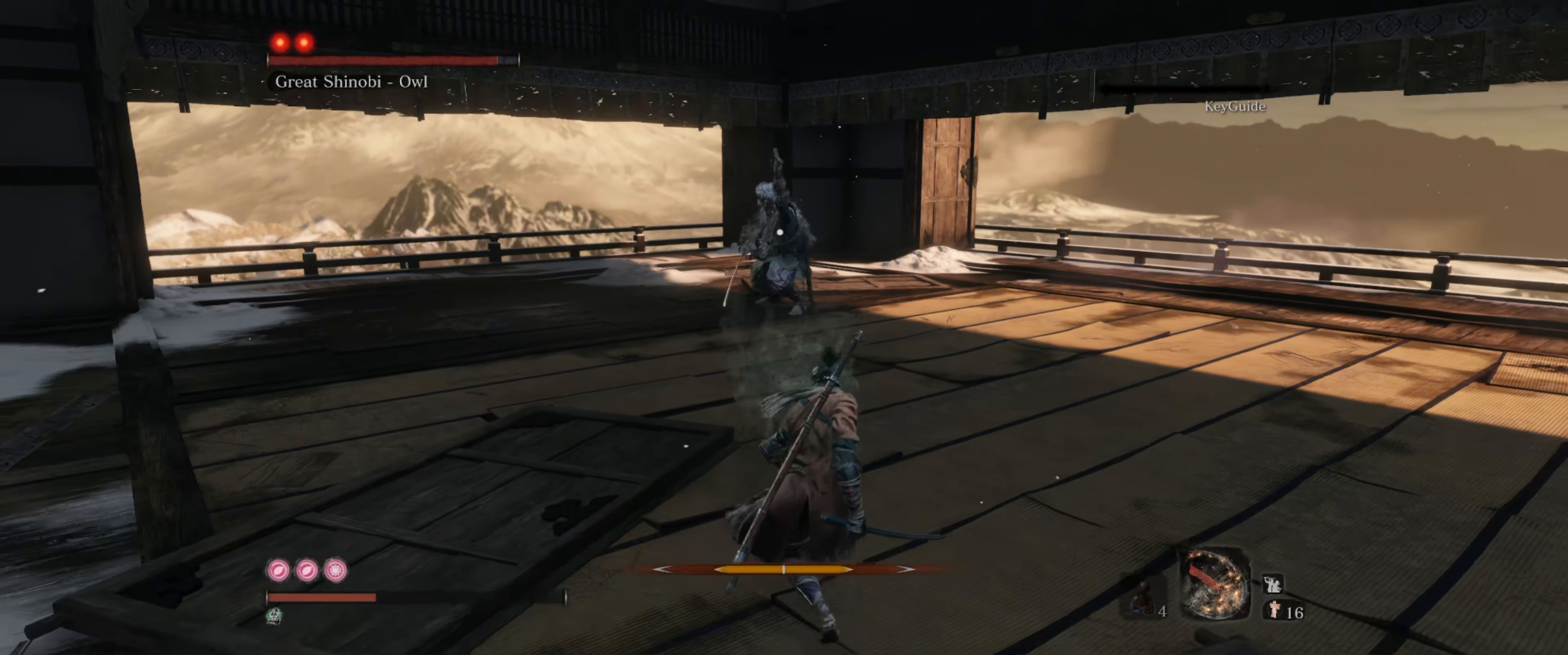
{"buttons": [], "left_stick": "down-right", "right_stick": "center", "events": []}
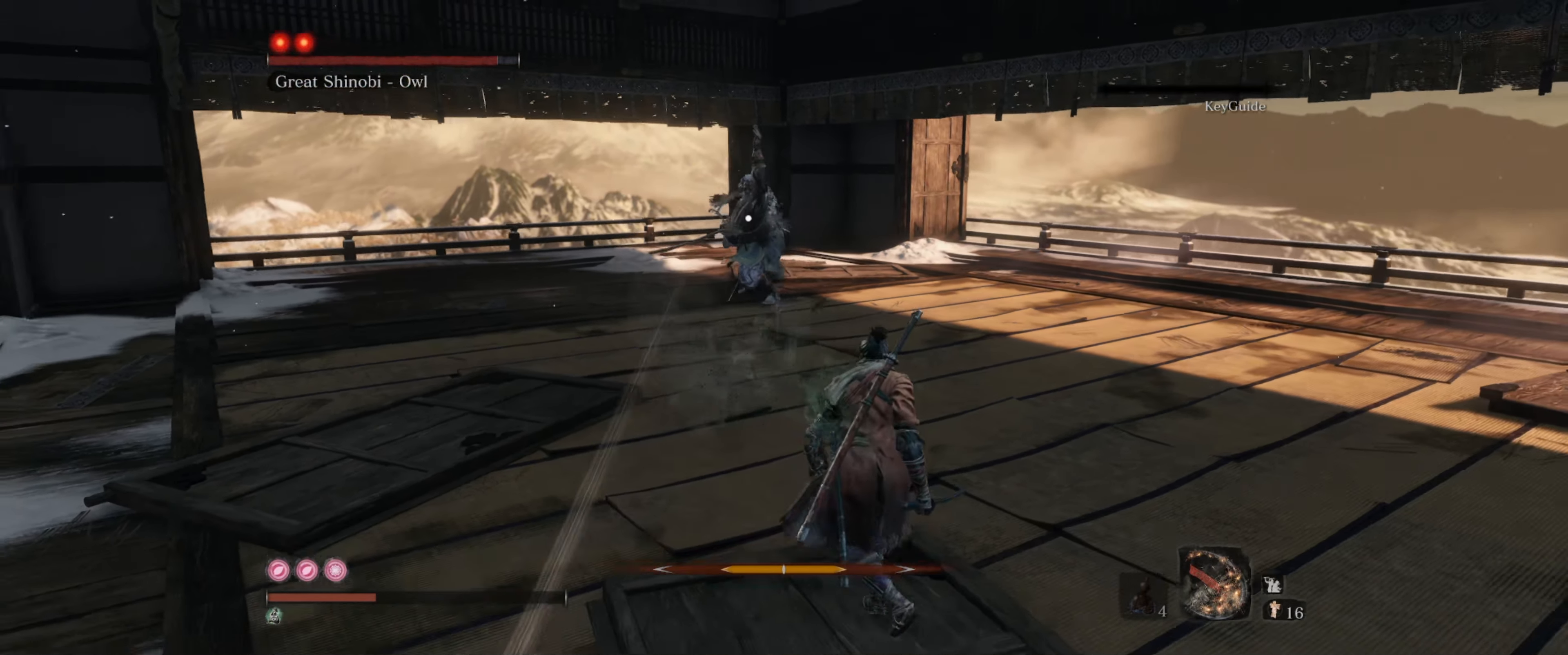
{"buttons": [], "left_stick": "down-right", "right_stick": "center", "events": [[266, "L1", "down"], [466, "L1", "up"]]}
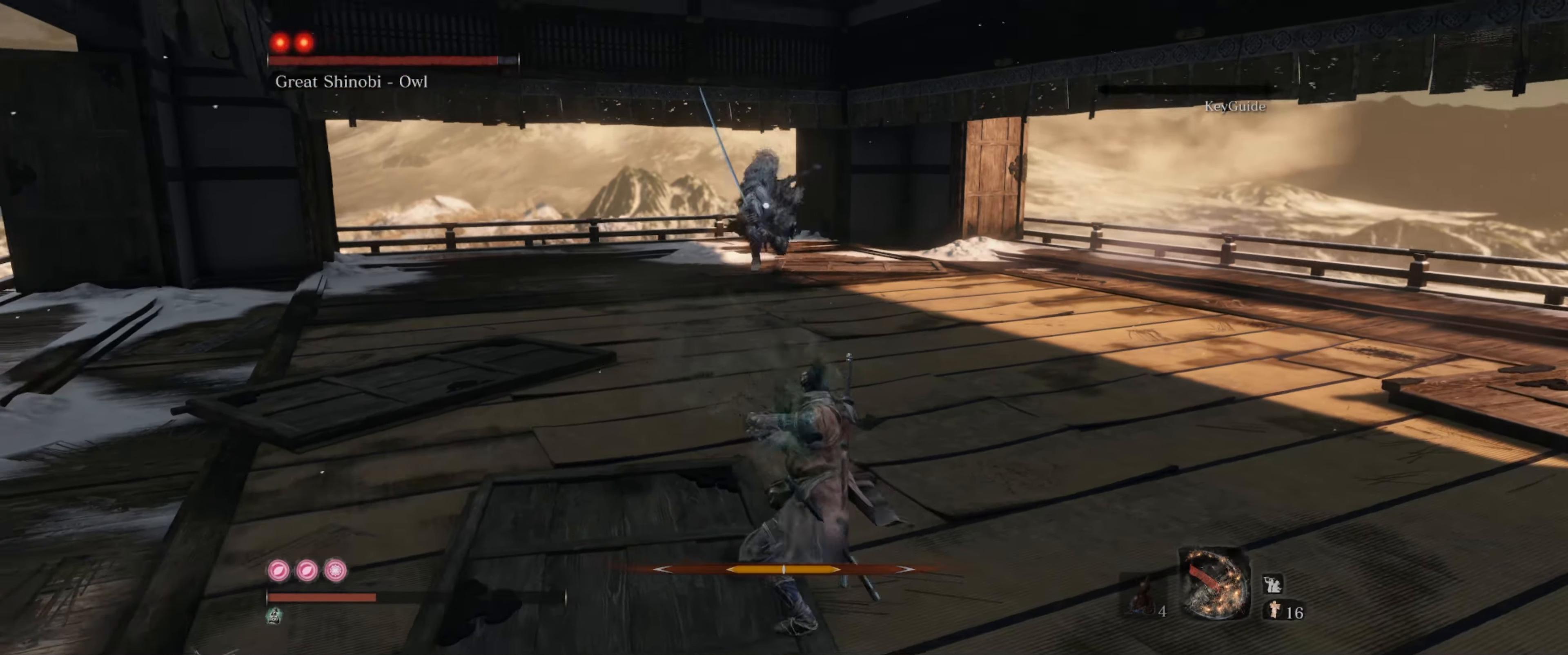
{"buttons": [], "left_stick": "down-right", "right_stick": "center", "events": []}
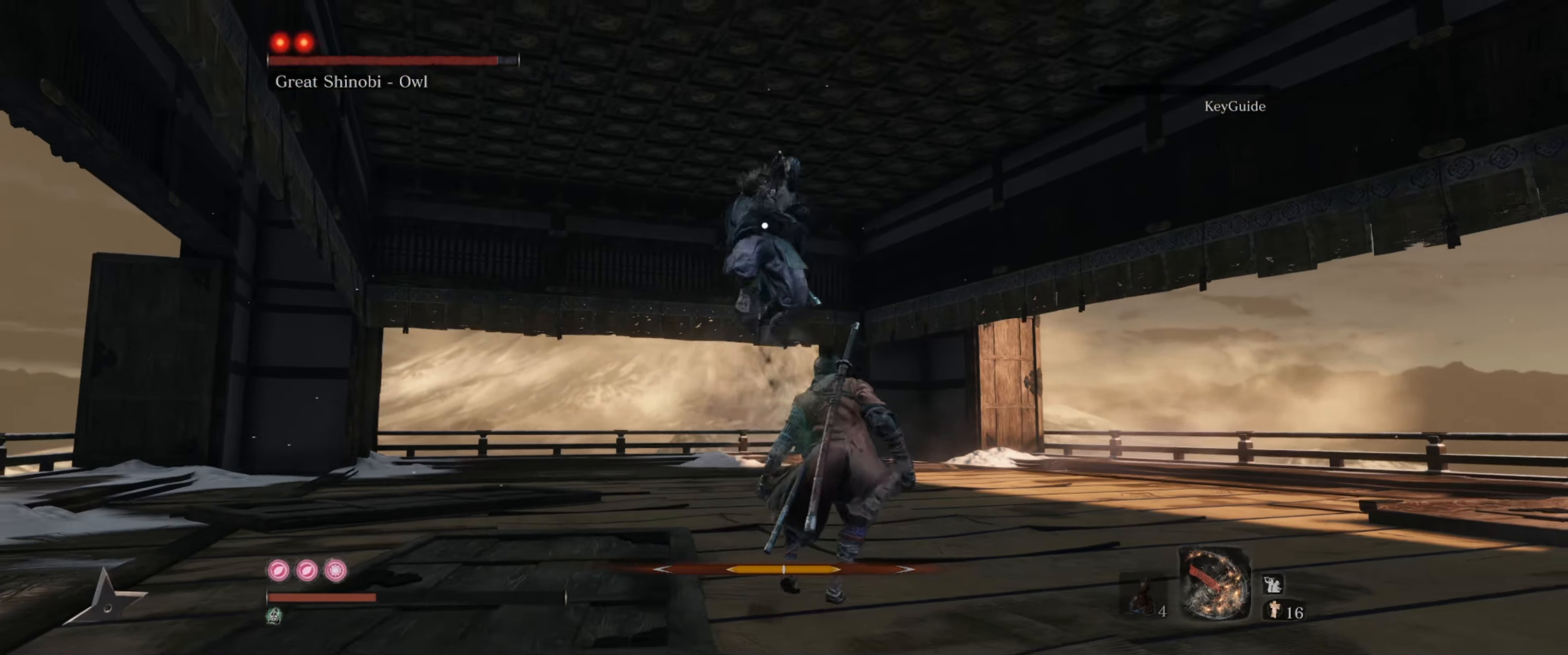
{"buttons": ["L1"], "left_stick": "down-right", "right_stick": "center", "events": [[200, "L1", "down"], [366, "L1", "up"], [450, "L1", "down"]]}
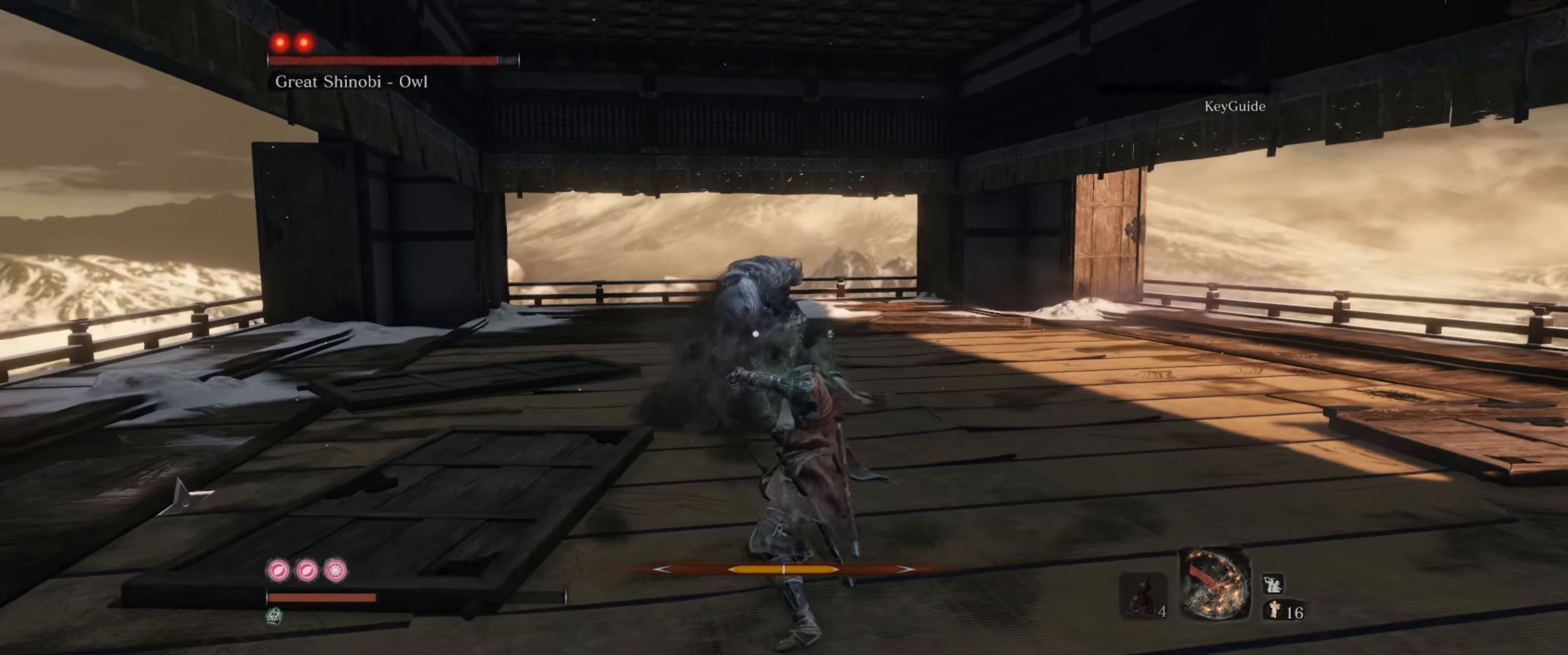
{"buttons": ["B"], "left_stick": "right", "right_stick": "center", "events": [[16, "L1", "up"], [316, "left_stick", "right"], [383, "B", "down"]]}
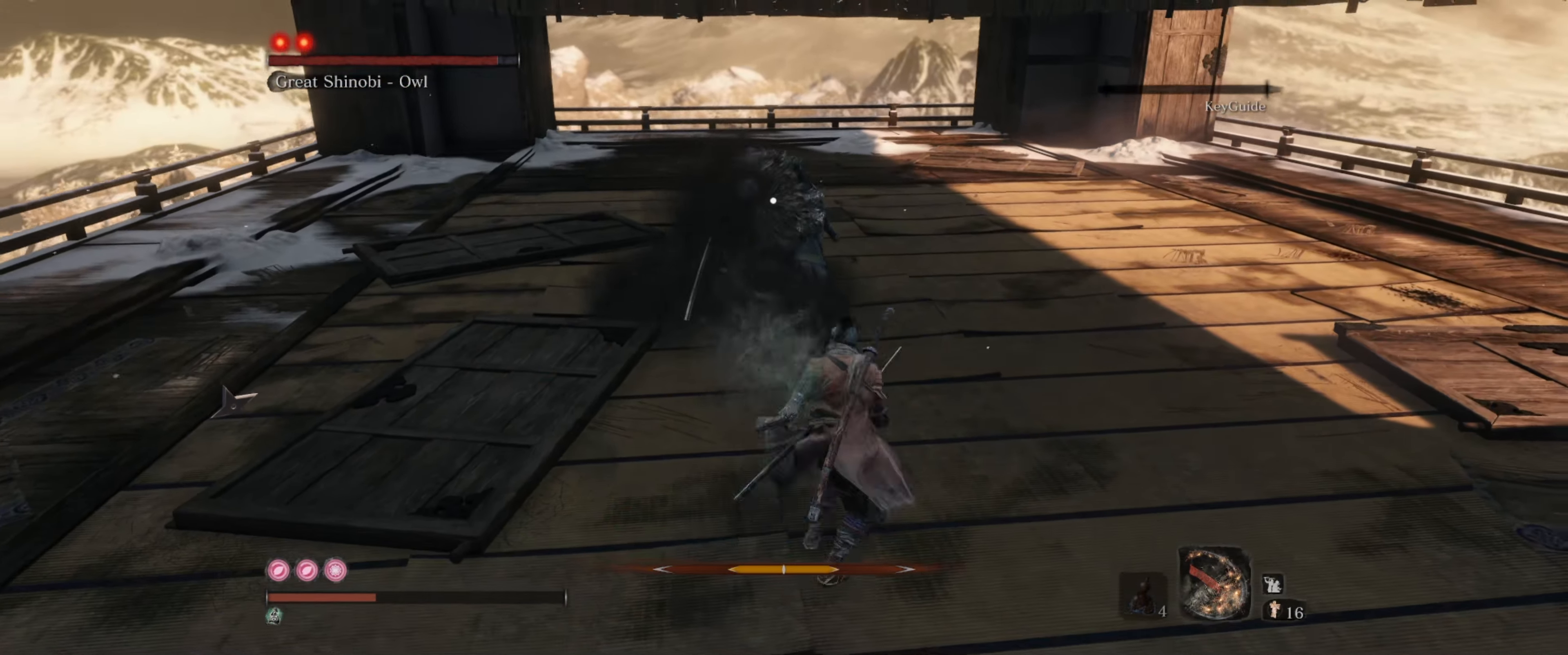
{"buttons": [], "left_stick": "up", "right_stick": "center", "events": [[100, "B", "up"], [133, "left_stick", "up"]]}
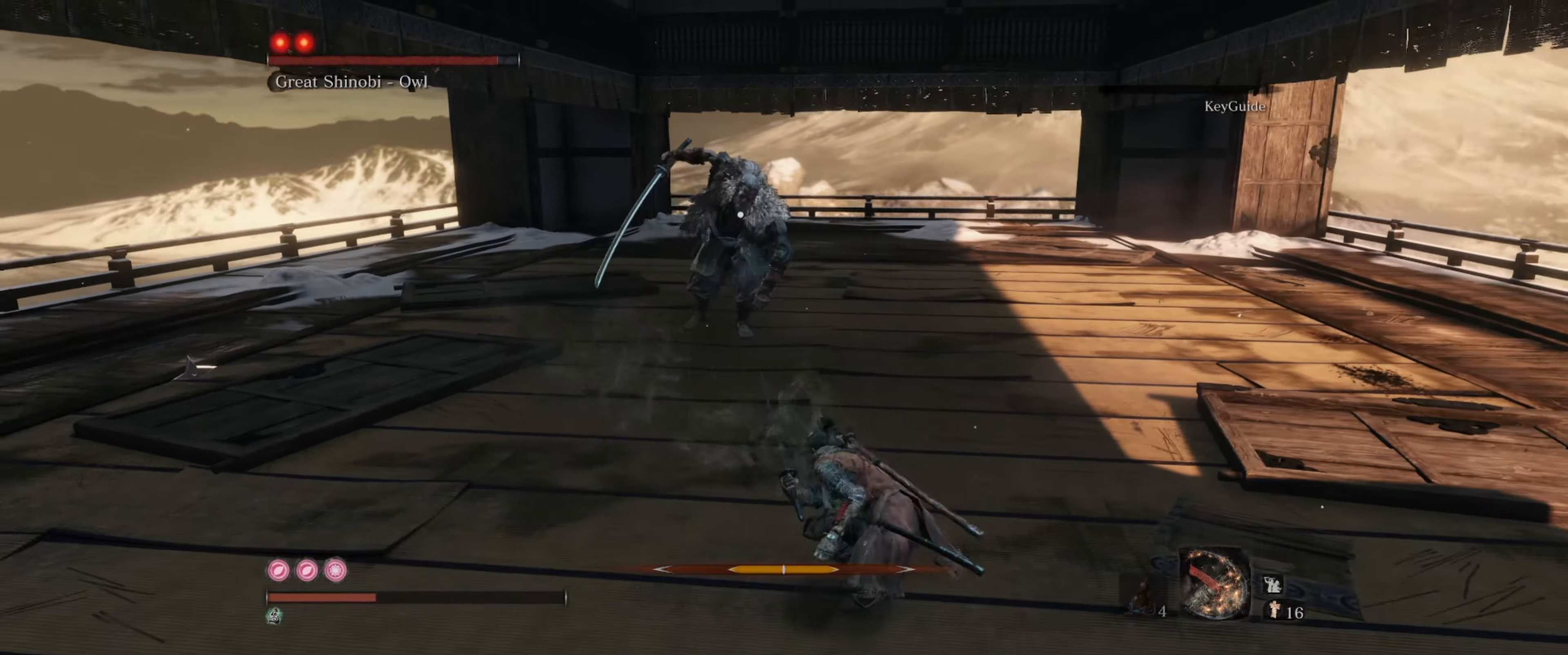
{"buttons": [], "left_stick": "up", "right_stick": "center", "events": []}
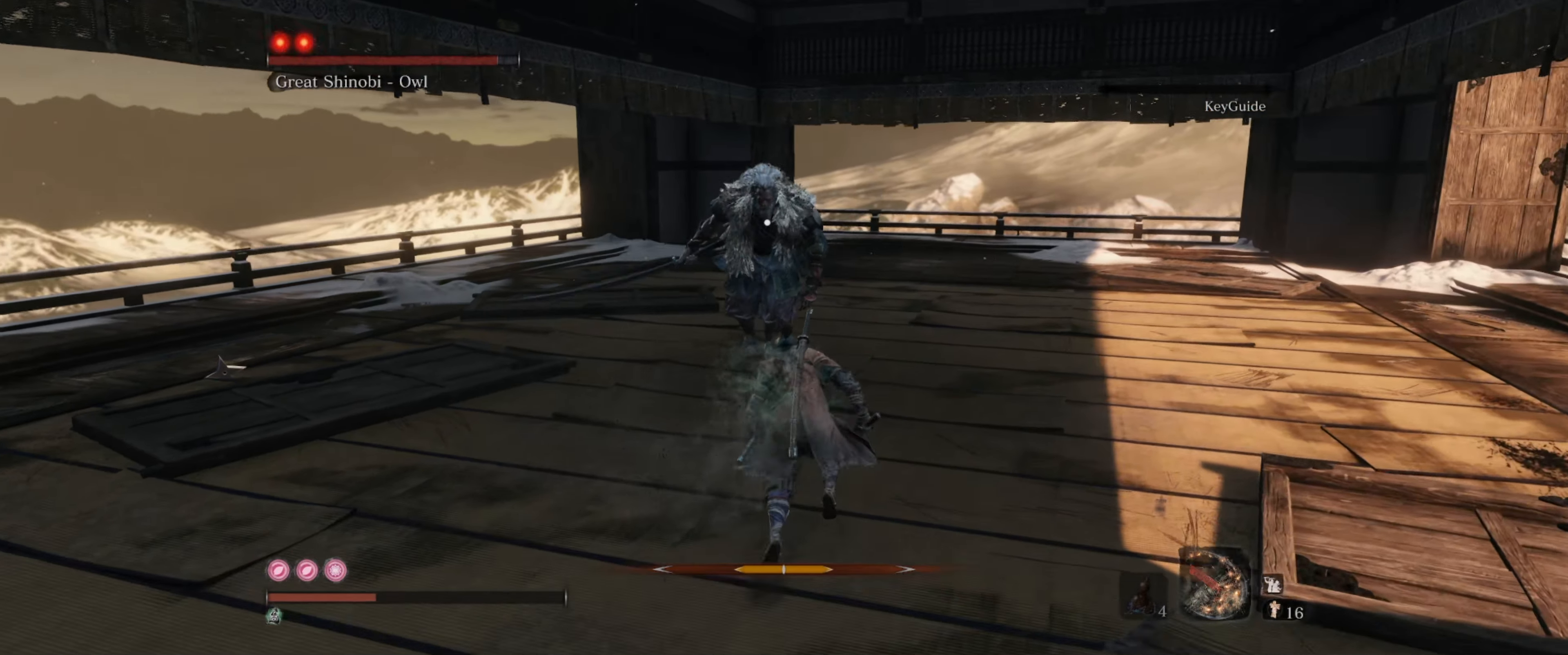
{"buttons": [], "left_stick": "down", "right_stick": "center", "events": [[17, "R1", "down"], [150, "R1", "up"], [250, "left_stick", "center"], [450, "left_stick", "down"]]}